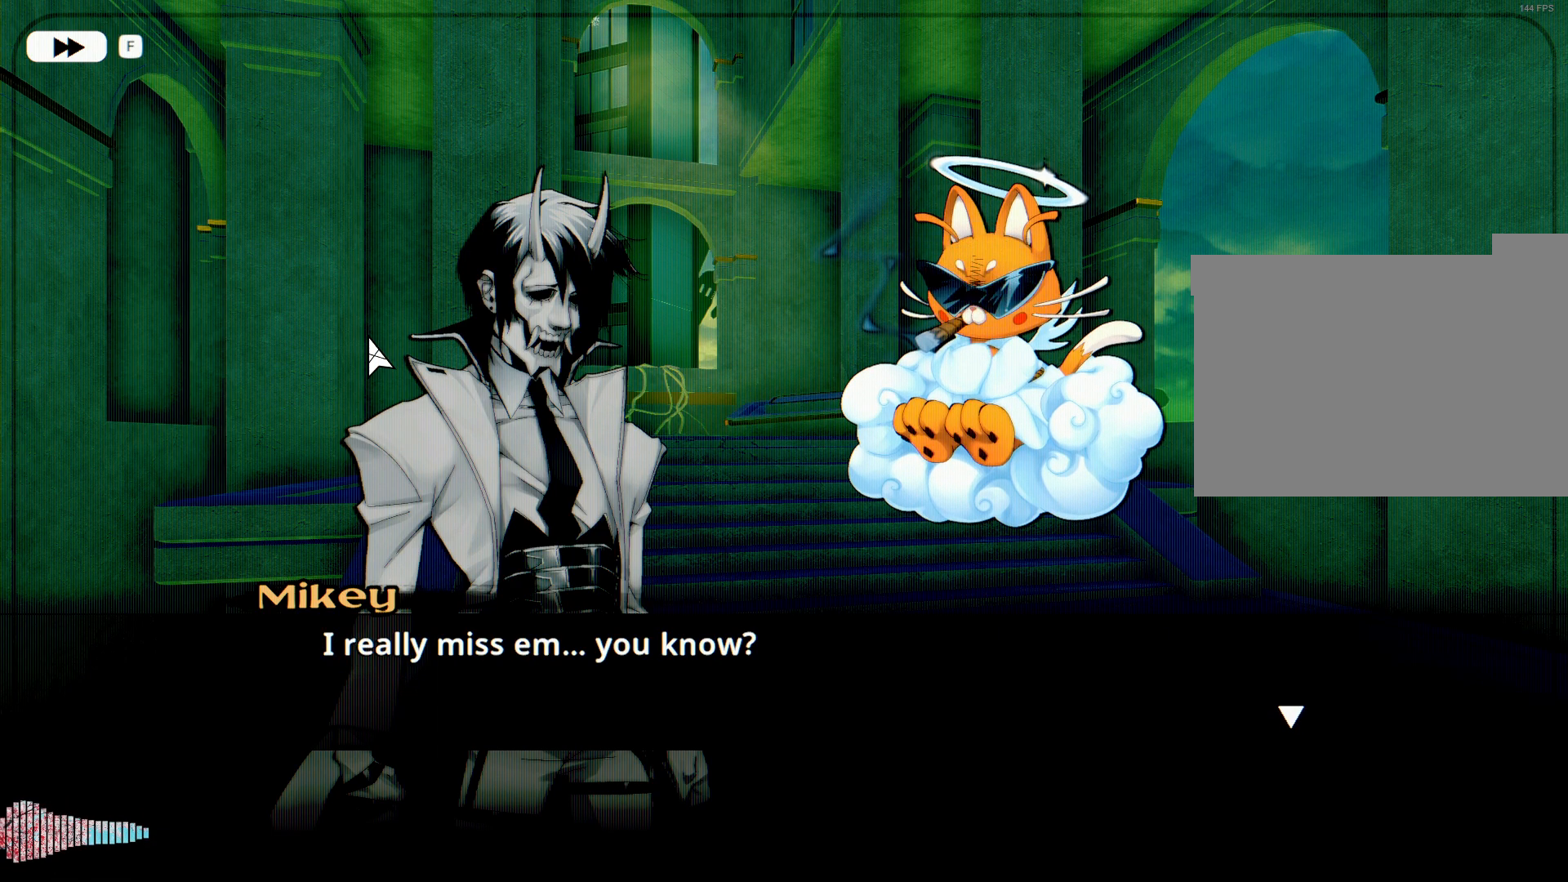
Gameplay with keyboard and mouse; each line is a JSON object with the keys and mouse buttons held at the frame after it. "events" lists presses ("down") and releases ("up") of "1", "2", "3", "4", "5", "a", "alt", "c", "caps_lock", "ctrl", "d", "e", "f", "g", "q", "r", "s", "shift", "space", "t", "tab", "v", "w", "x", "z", "mouse_left", "mouse_wheel" and "mouse_right" between this image and that frame as [ms after this image, input, new state], when the widget could be followed in between. "mouse_left", "mouse_wheel", "mouse_right" = the "left", "wheel", "right" buttons of the "mouse" list. No other keys are recorded. "wheel" means that the mouse wheel is clicked or scrolled. Not read: mouse_move.
{"keys": ["space"], "mouse": [], "events": [[483, "space", "down"]]}
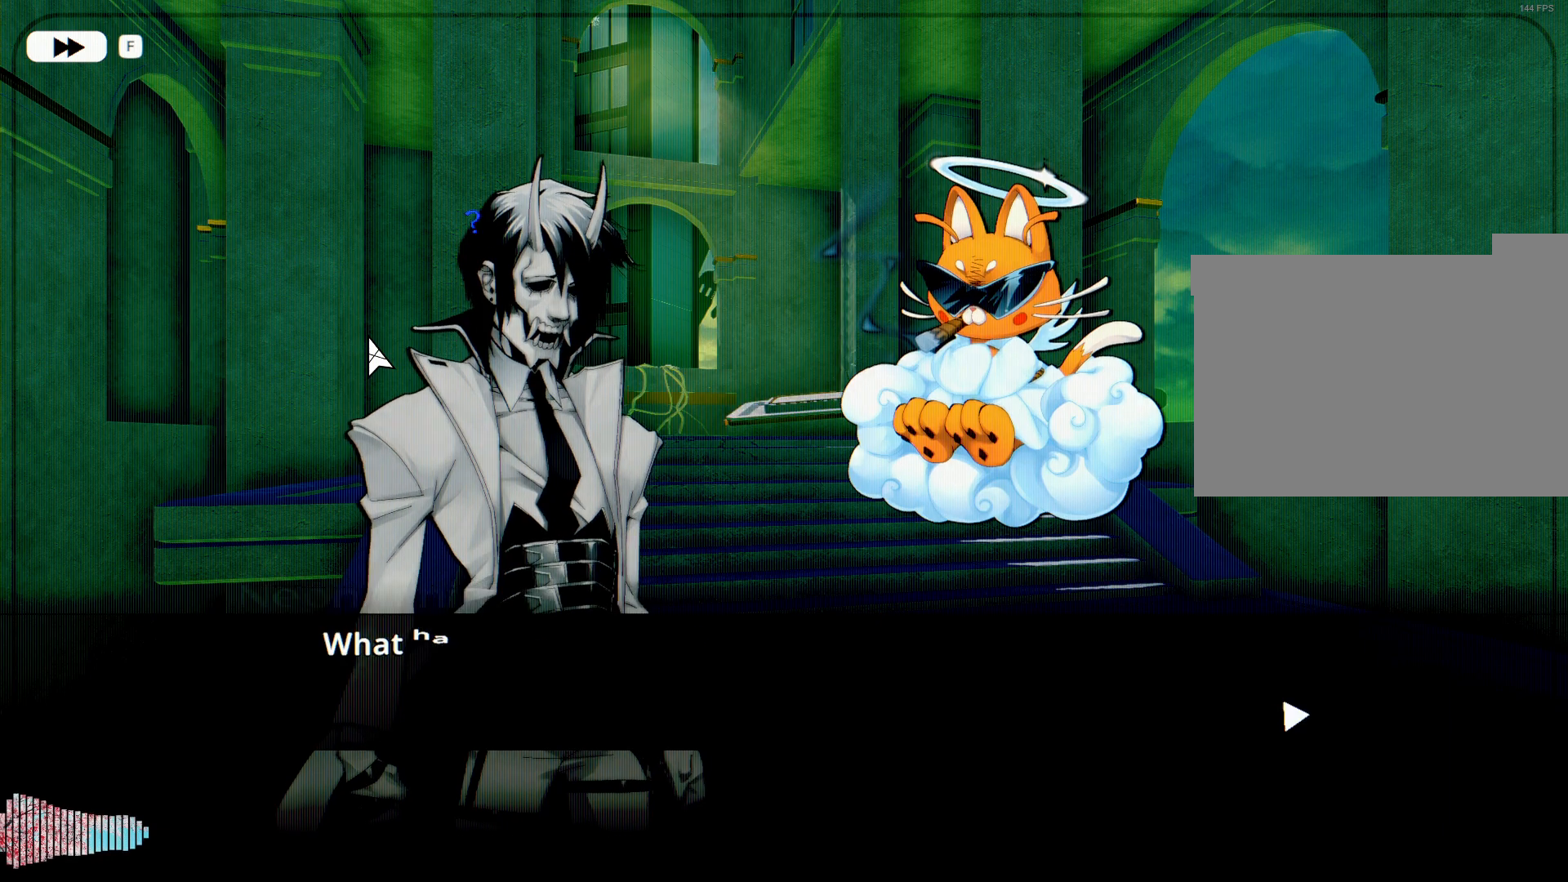
{"keys": [], "mouse": [], "events": [[117, "space", "up"]]}
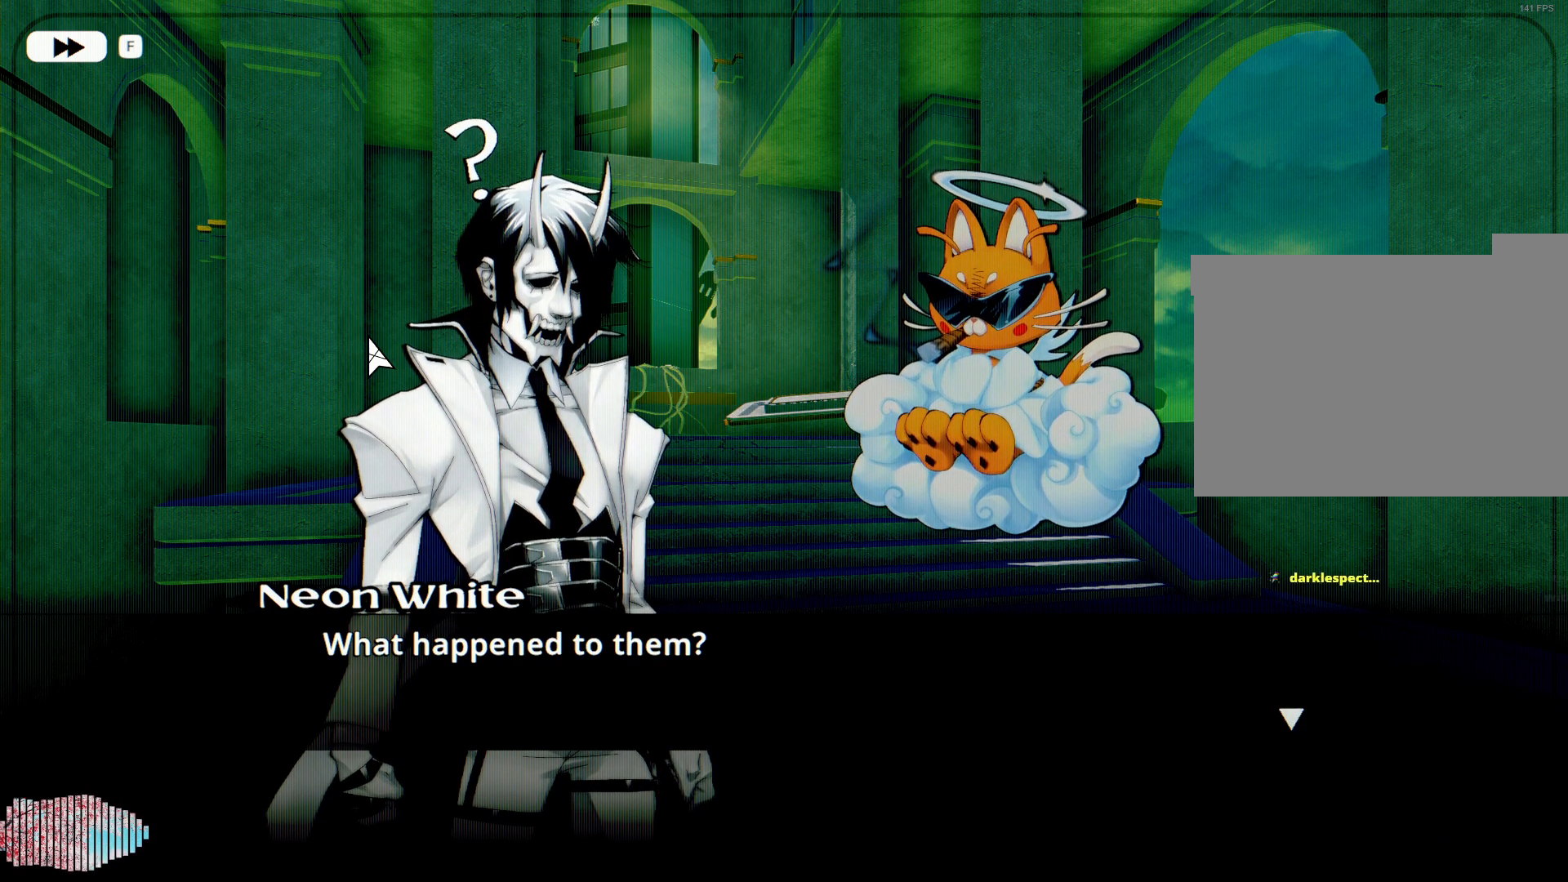
{"keys": [], "mouse": [], "events": []}
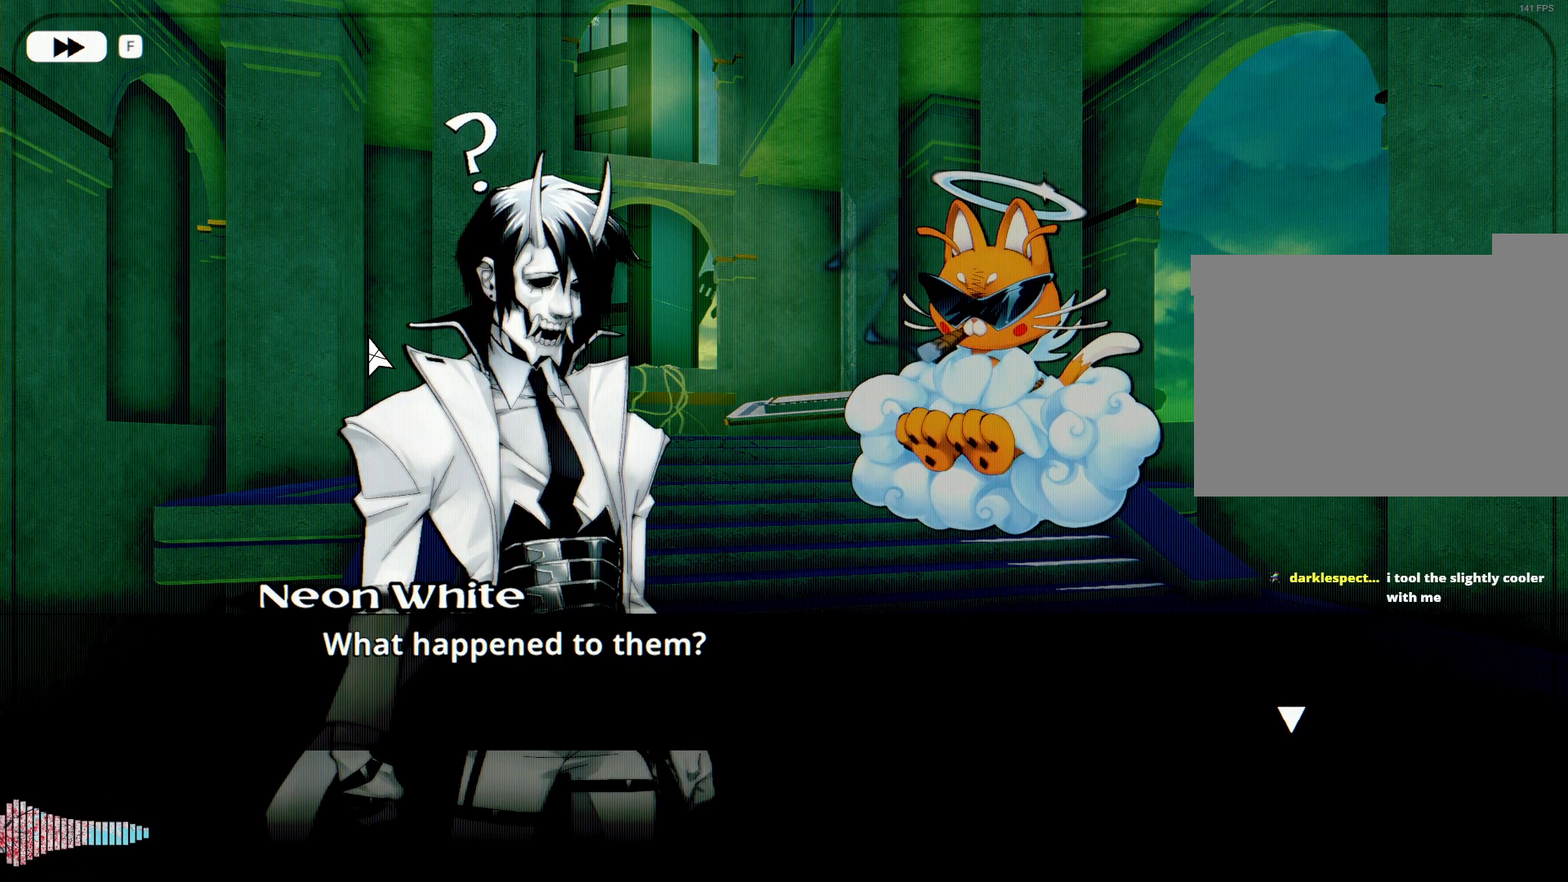
{"keys": [], "mouse": [], "events": []}
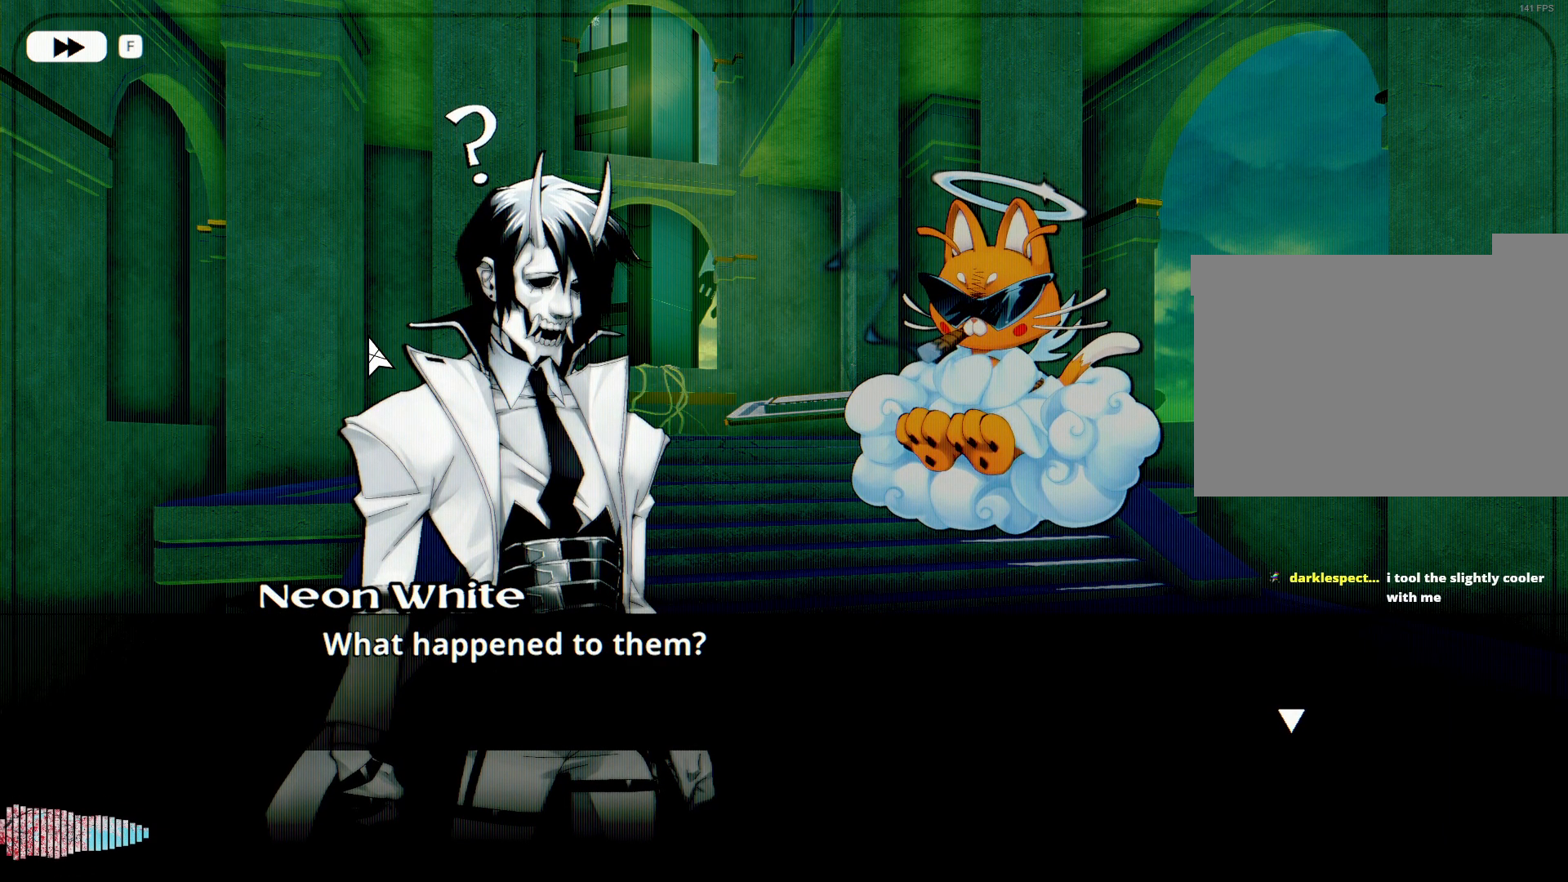
{"keys": [], "mouse": [], "events": []}
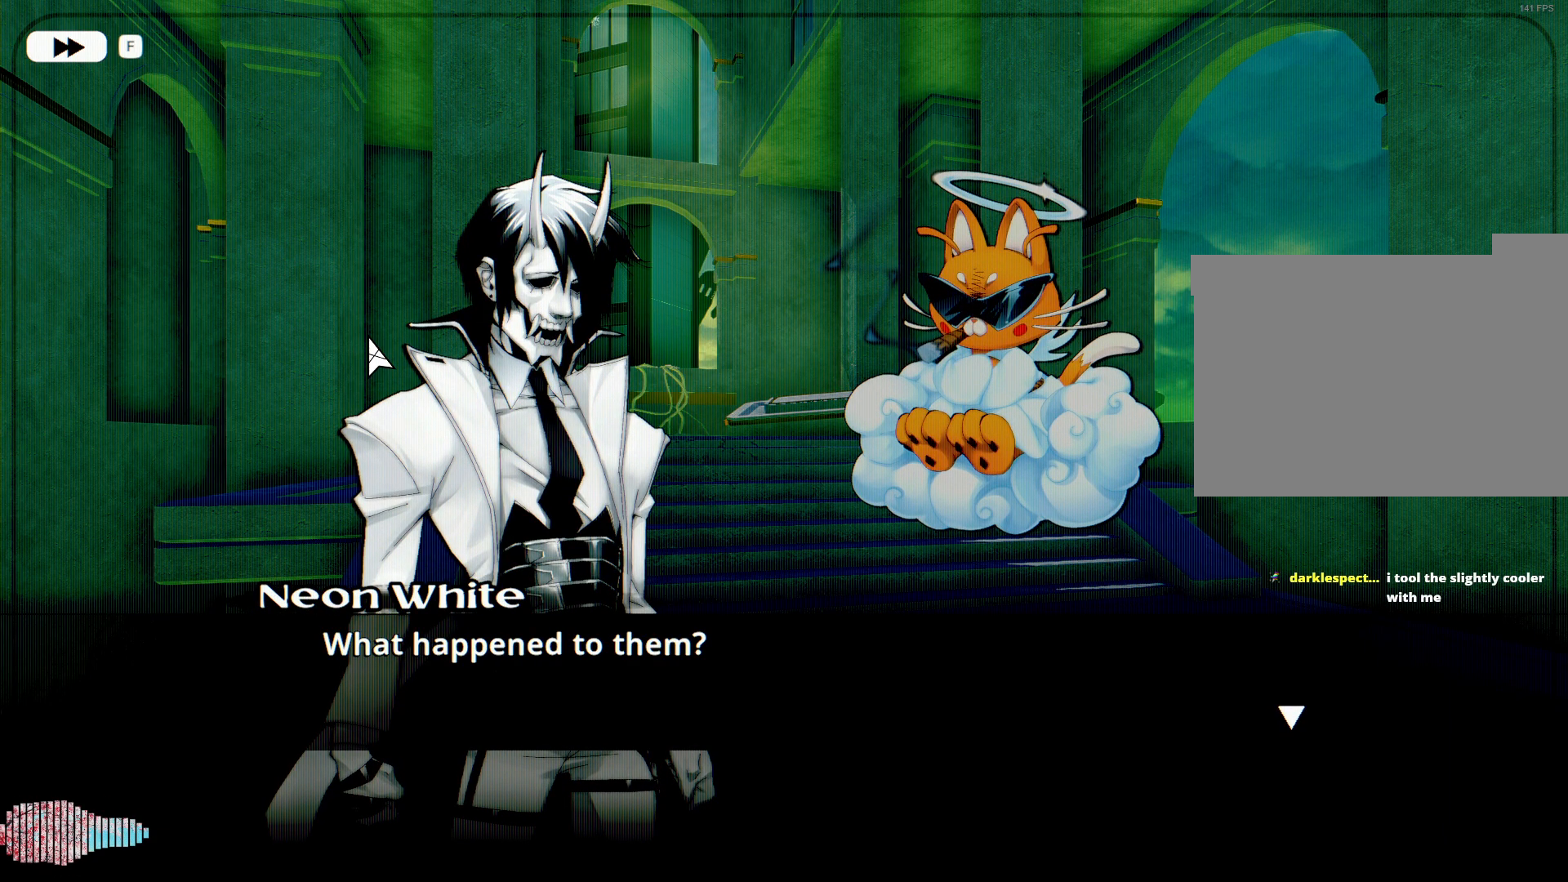
{"keys": [], "mouse": [], "events": [[33, "space", "down"], [233, "space", "up"]]}
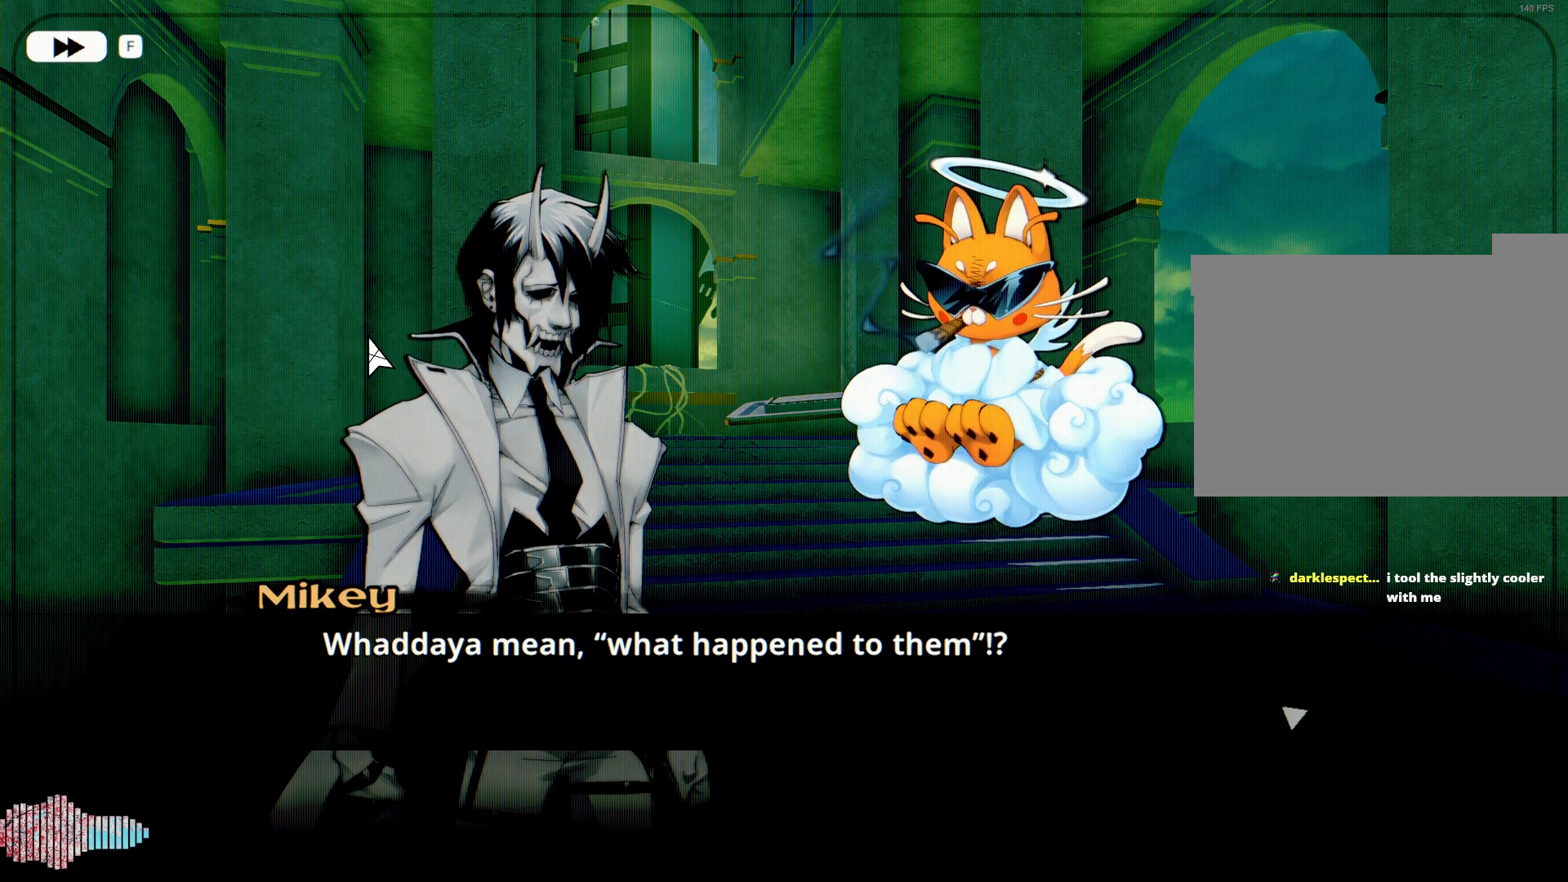
{"keys": [], "mouse": [], "events": []}
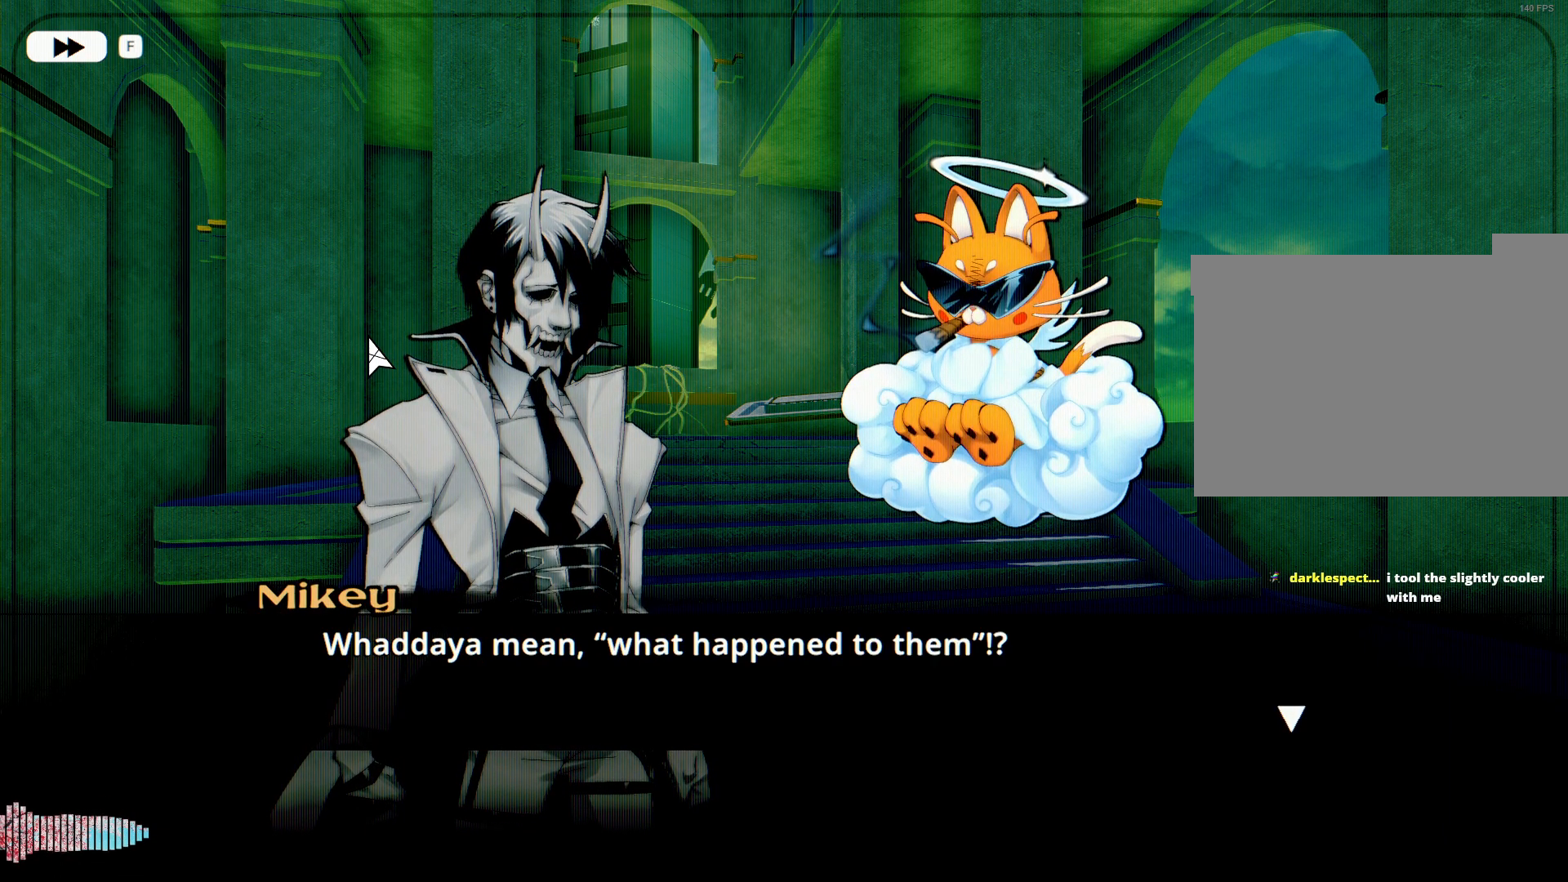
{"keys": [], "mouse": [], "events": []}
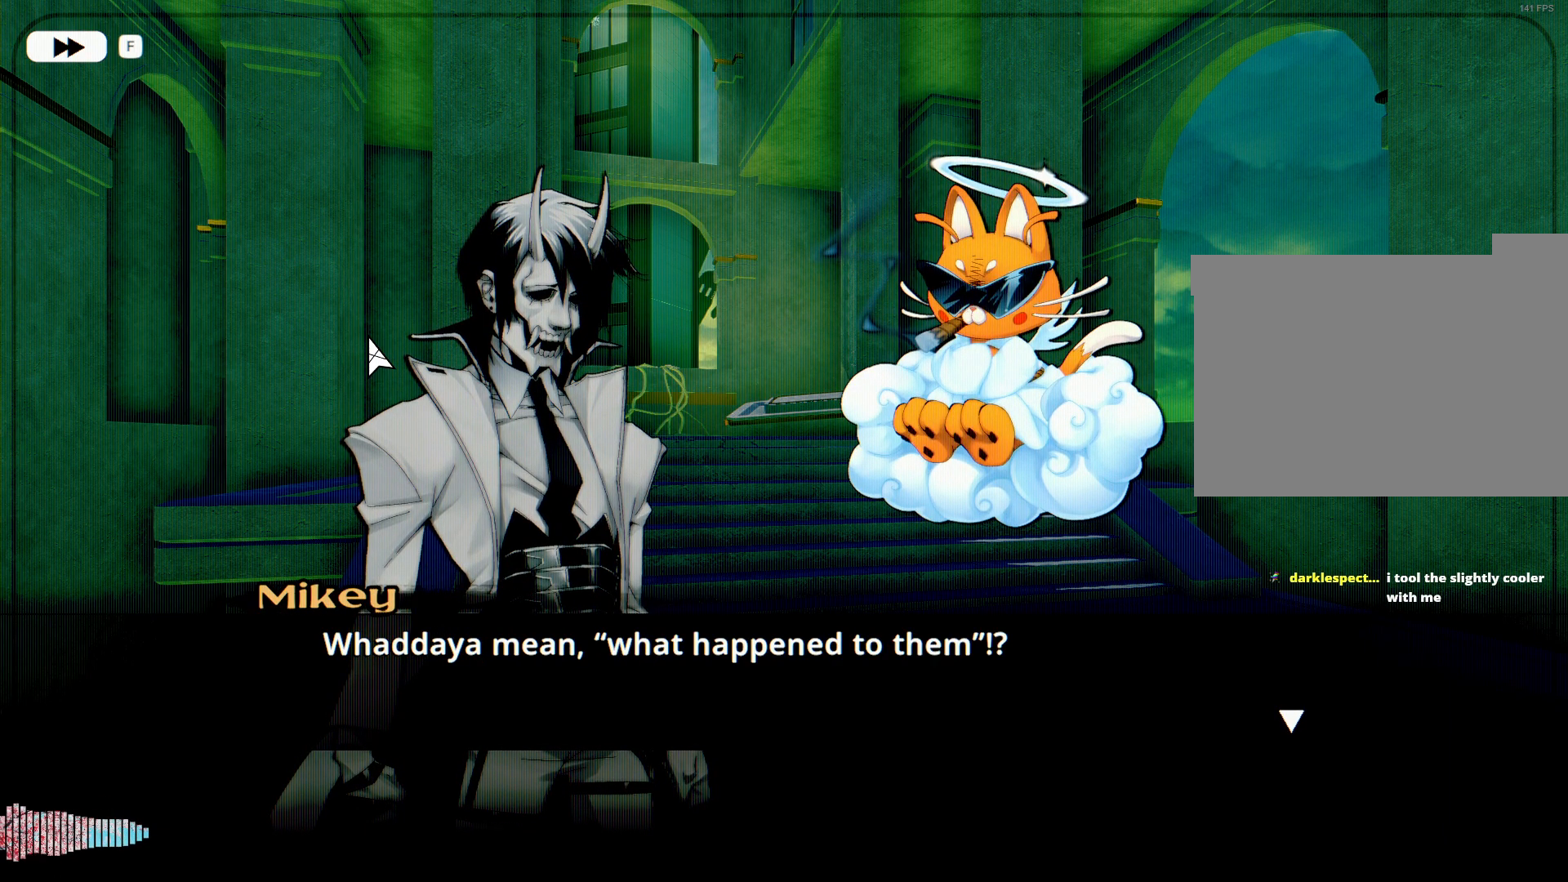
{"keys": [], "mouse": [], "events": [[317, "space", "down"], [467, "space", "up"]]}
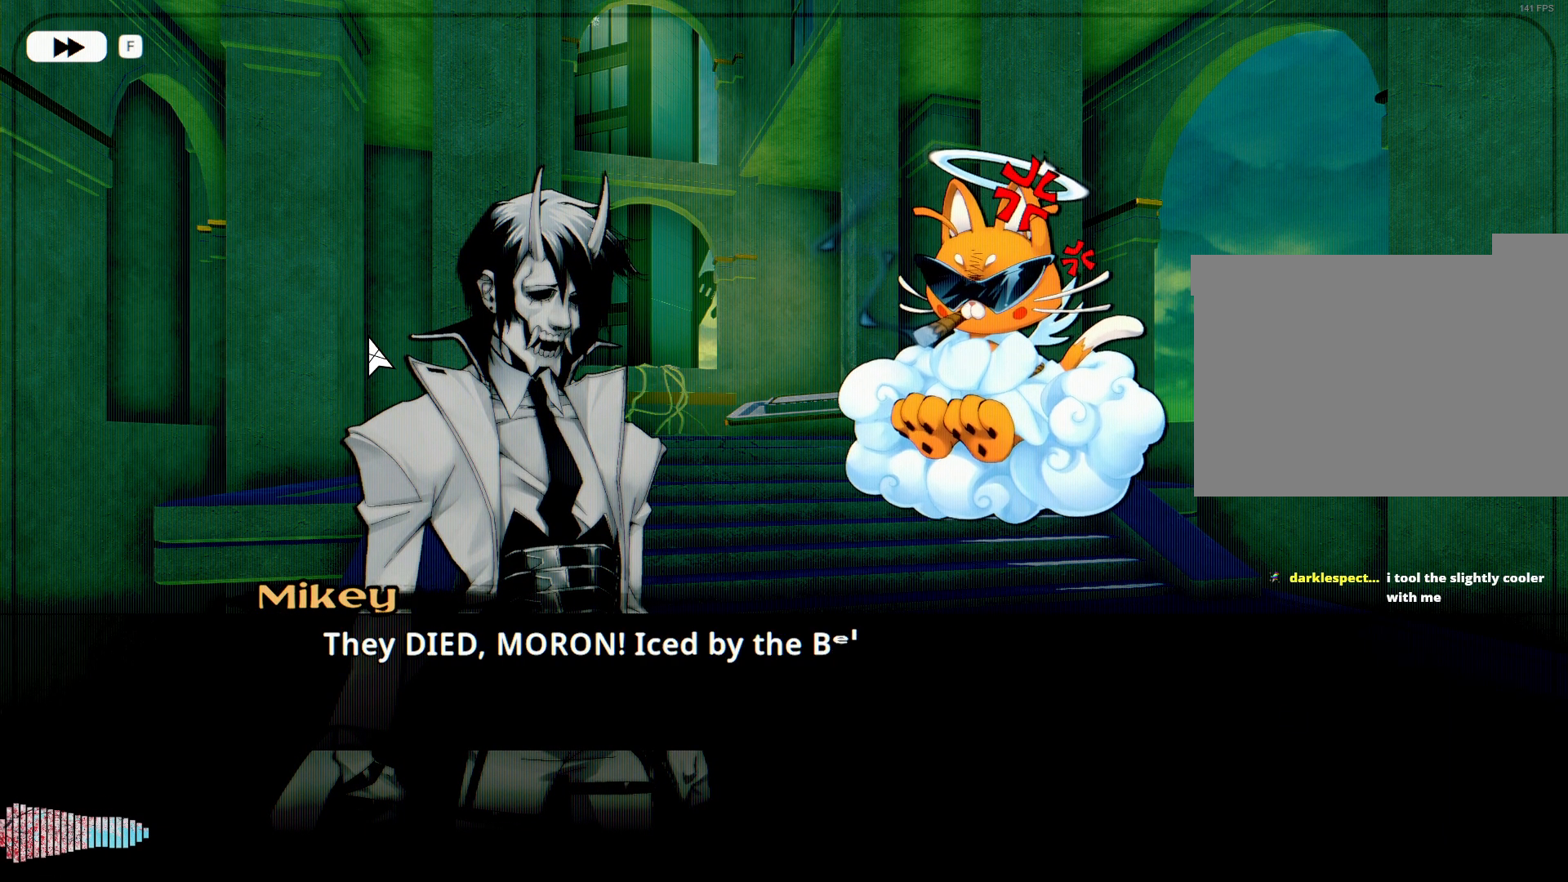
{"keys": [], "mouse": [], "events": []}
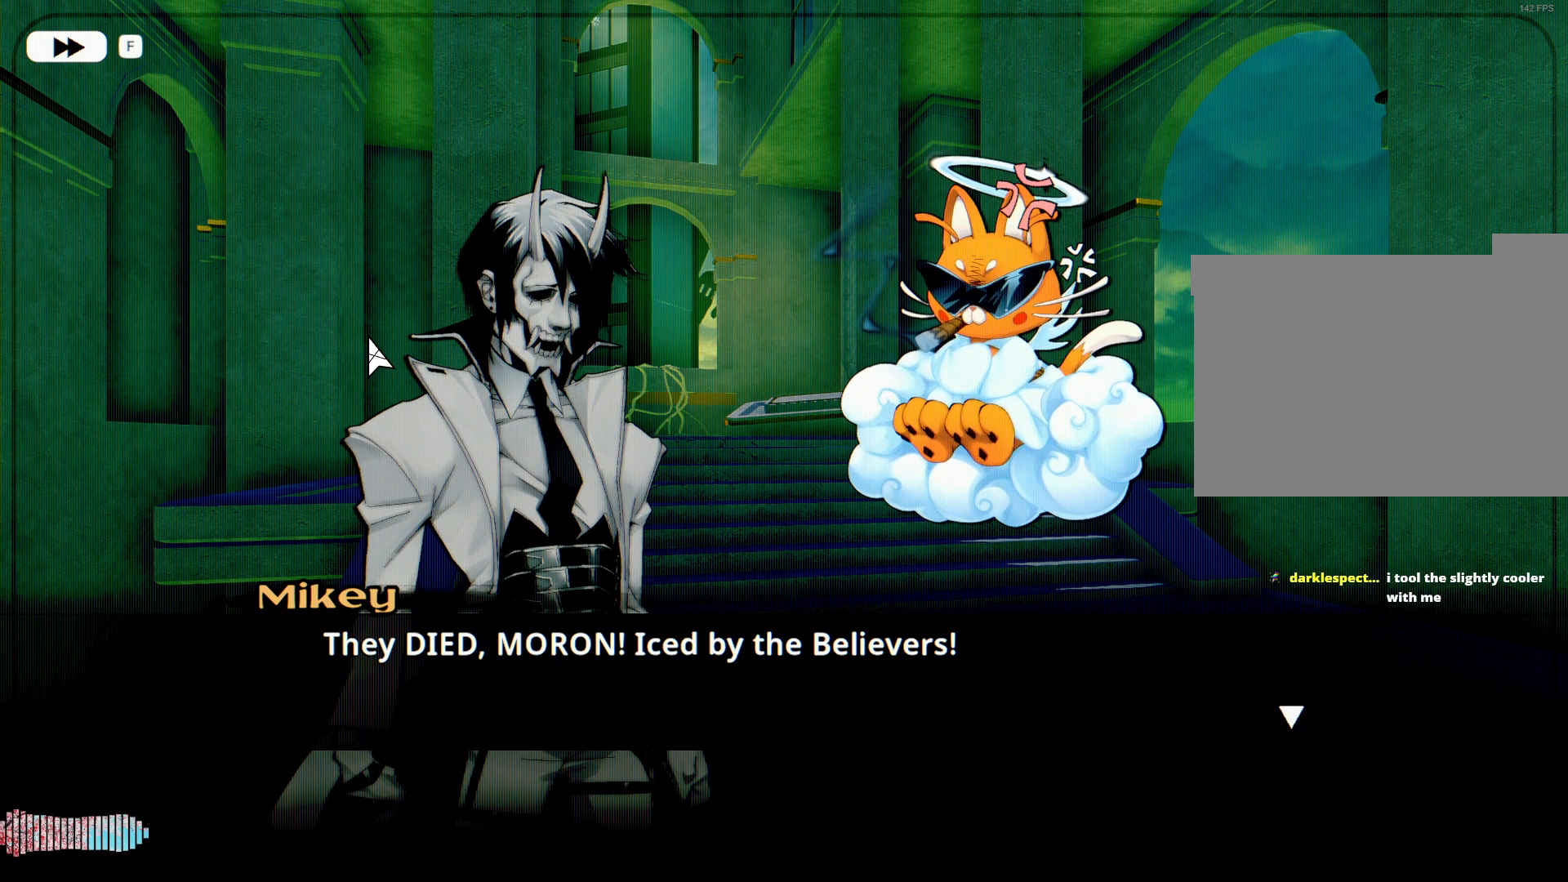
{"keys": [], "mouse": [], "events": []}
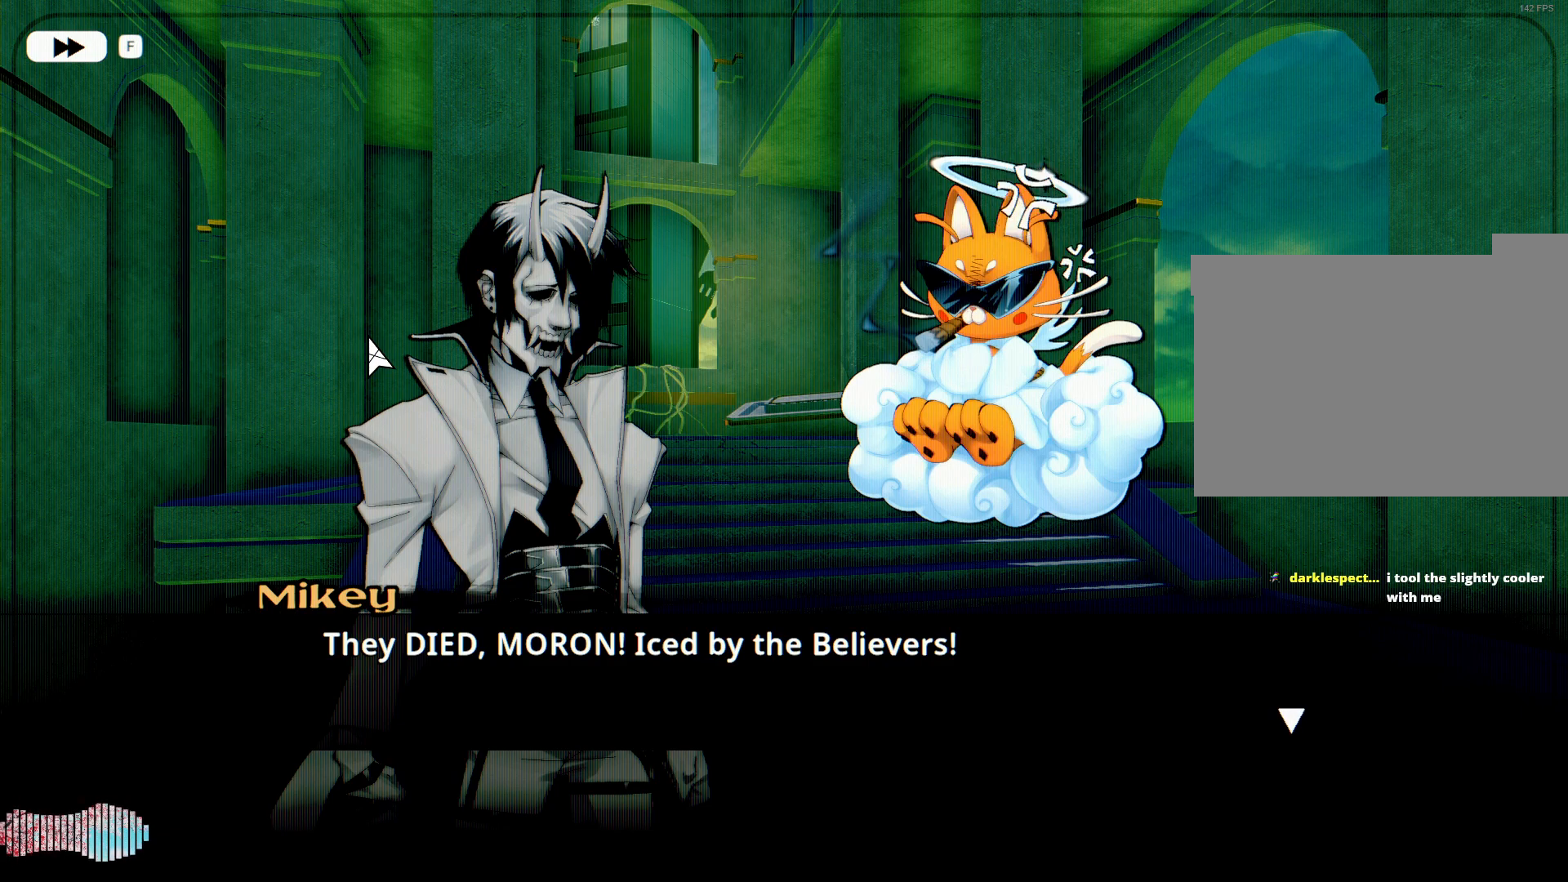
{"keys": [], "mouse": [], "events": []}
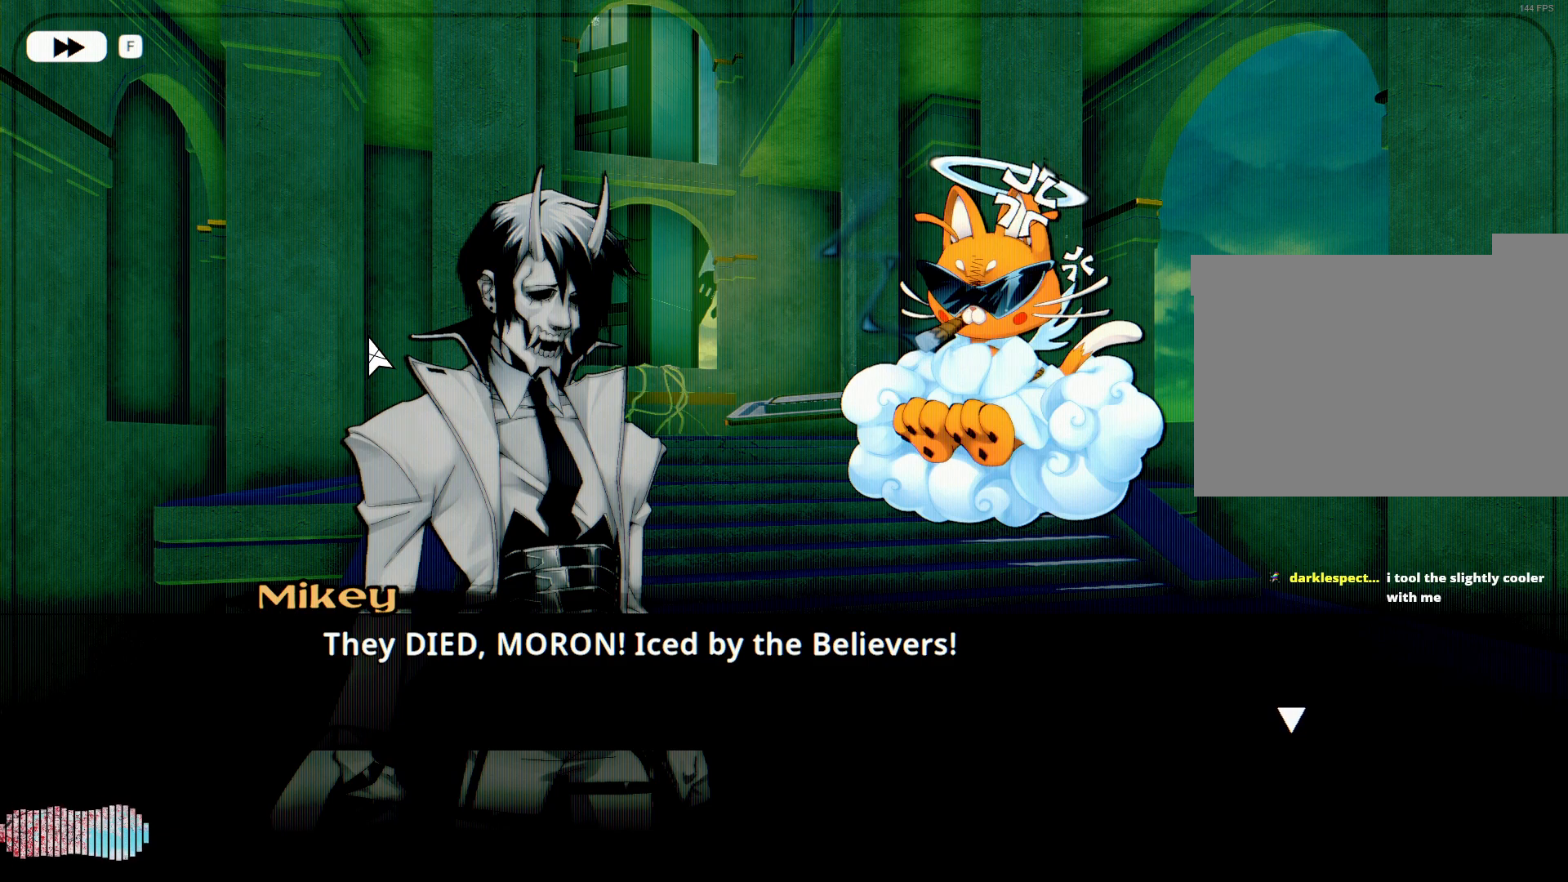
{"keys": [], "mouse": [], "events": []}
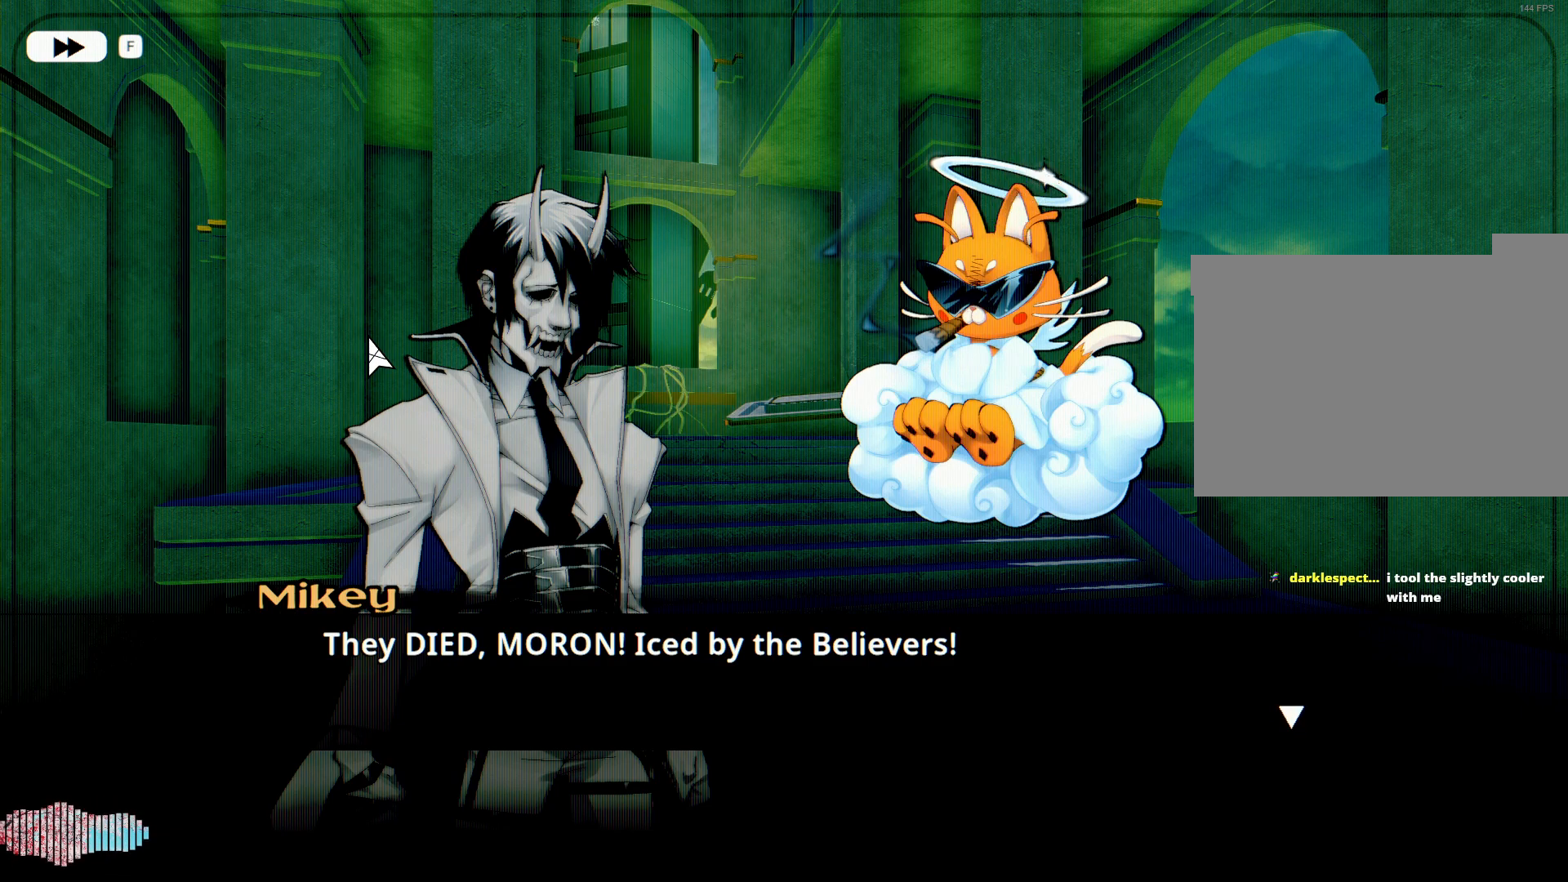
{"keys": [], "mouse": [], "events": []}
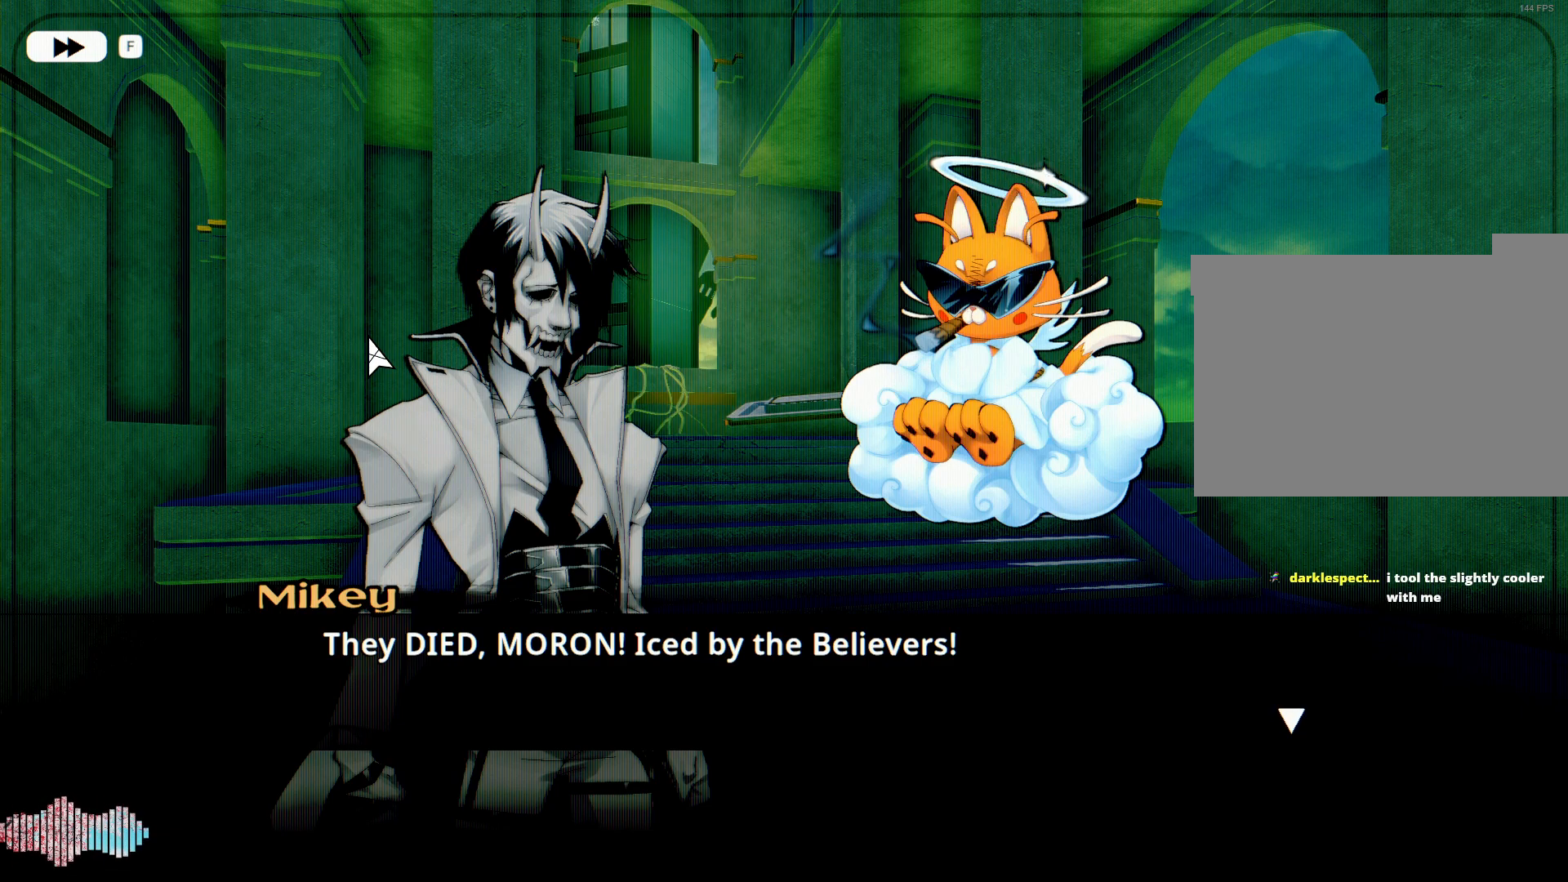
{"keys": [], "mouse": [], "events": [[317, "space", "down"], [467, "space", "up"]]}
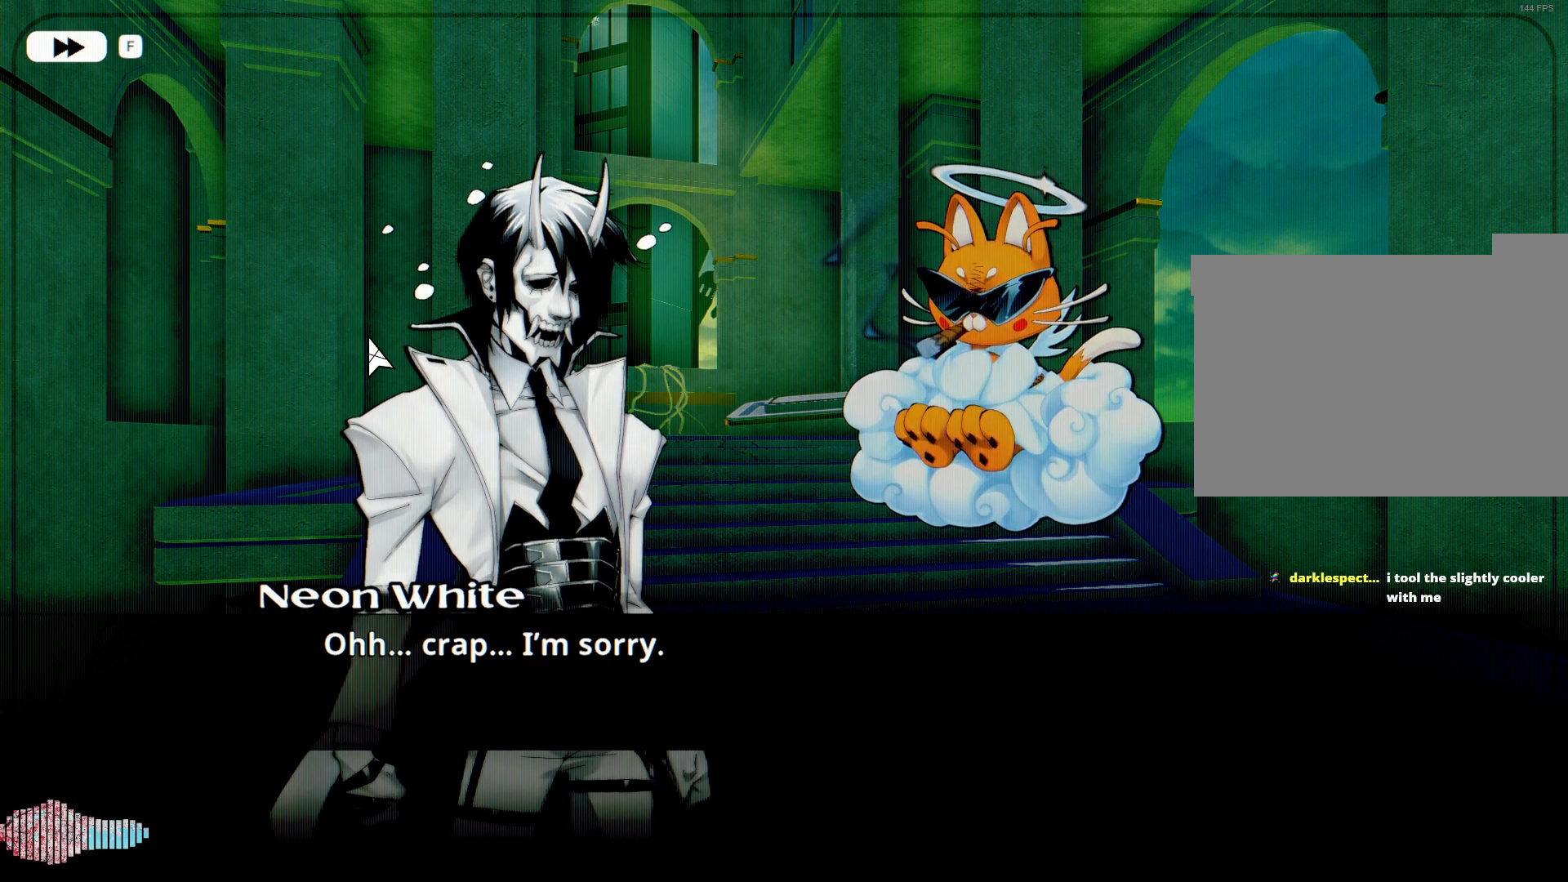
{"keys": [], "mouse": [], "events": []}
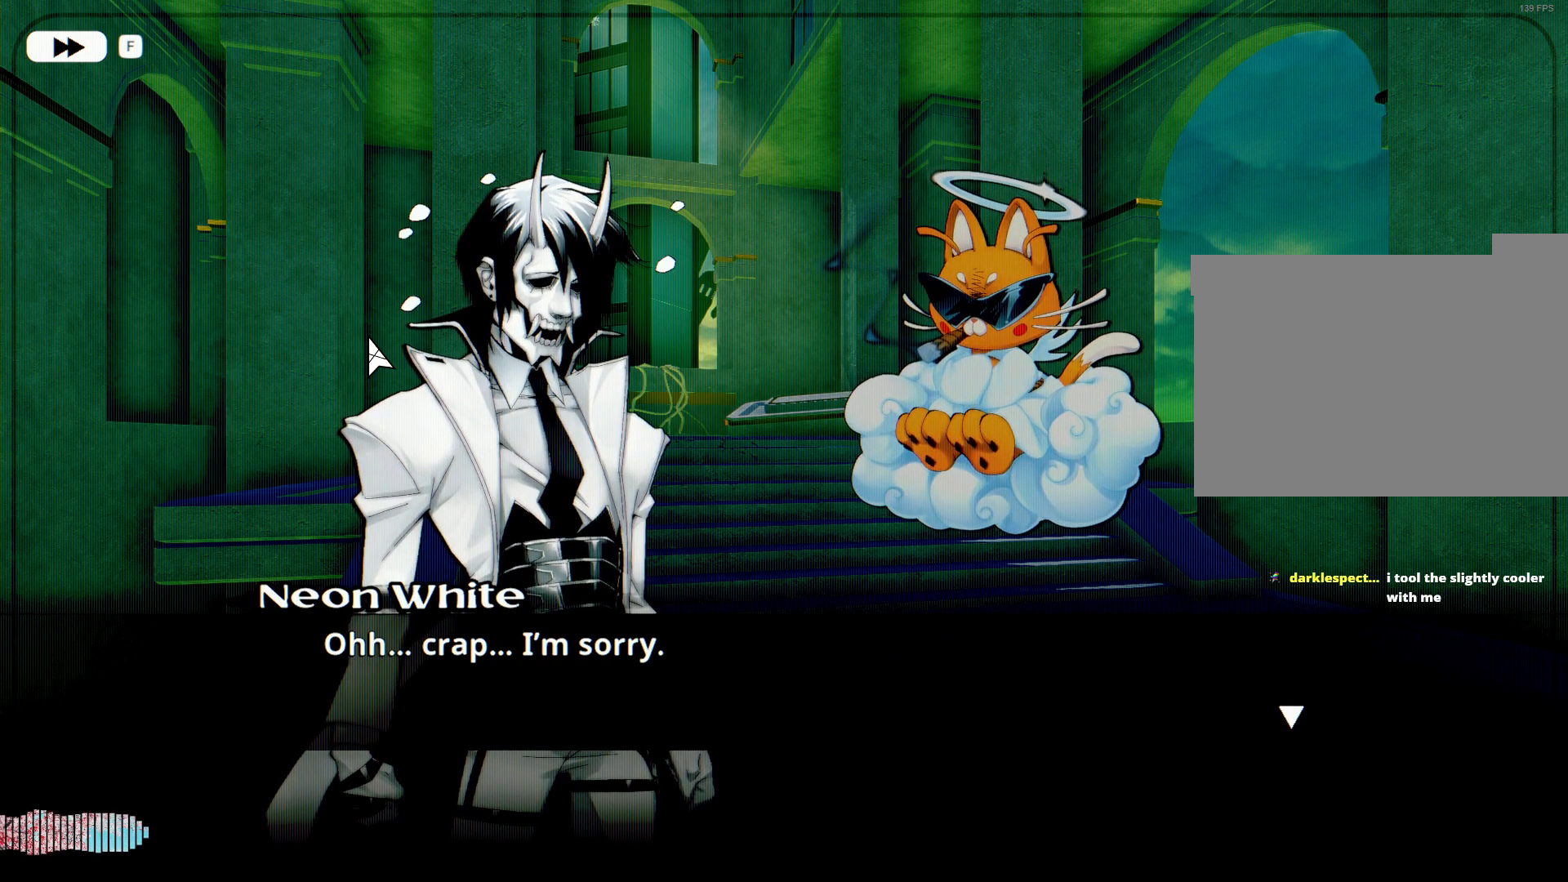
{"keys": [], "mouse": [], "events": []}
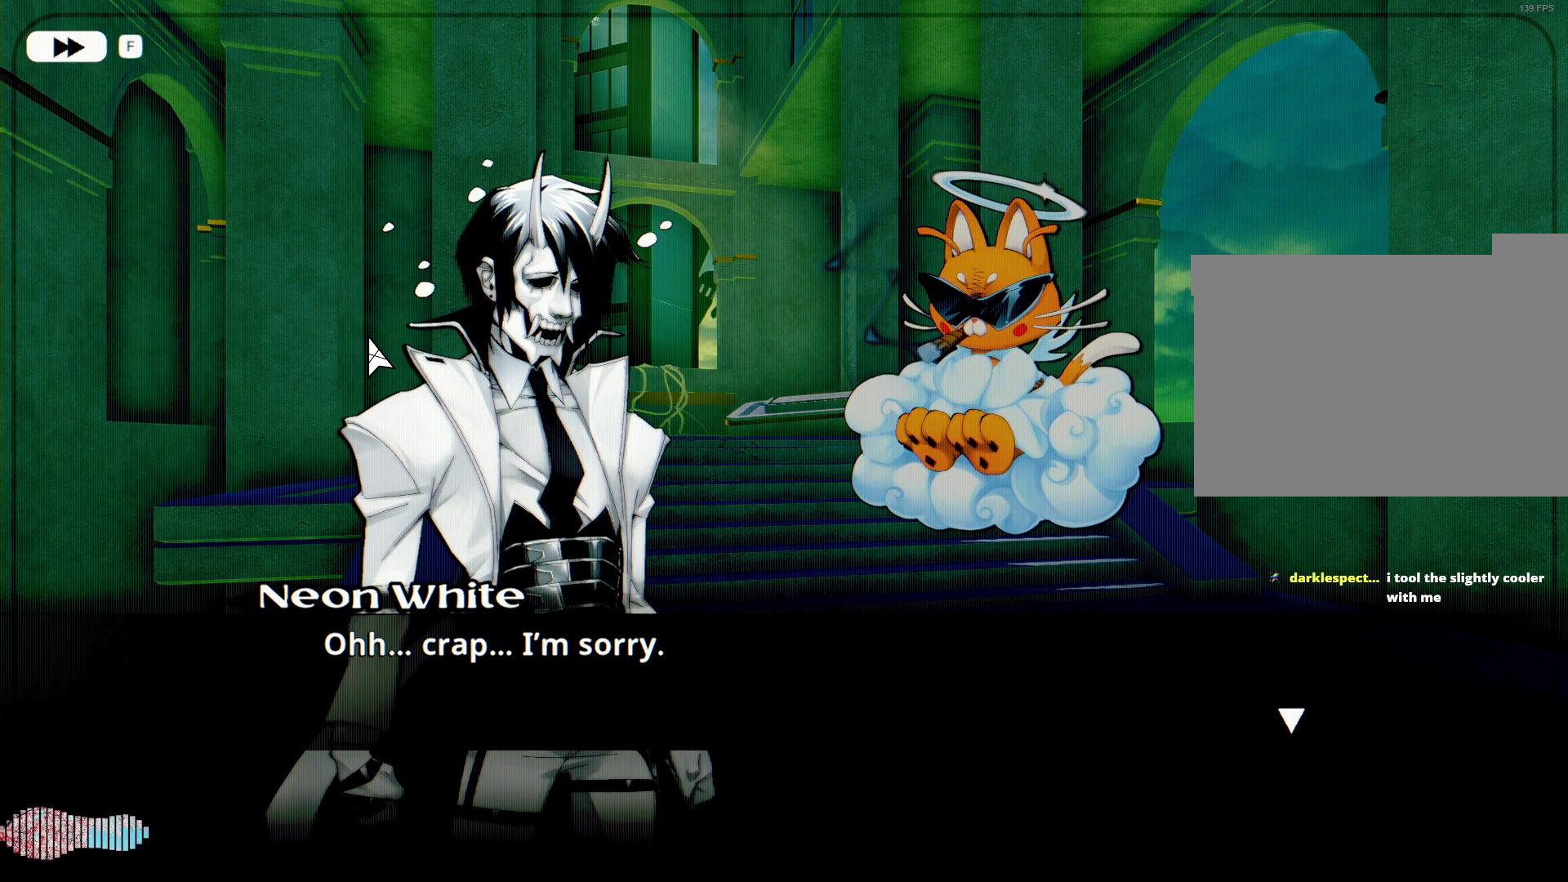
{"keys": [], "mouse": [], "events": []}
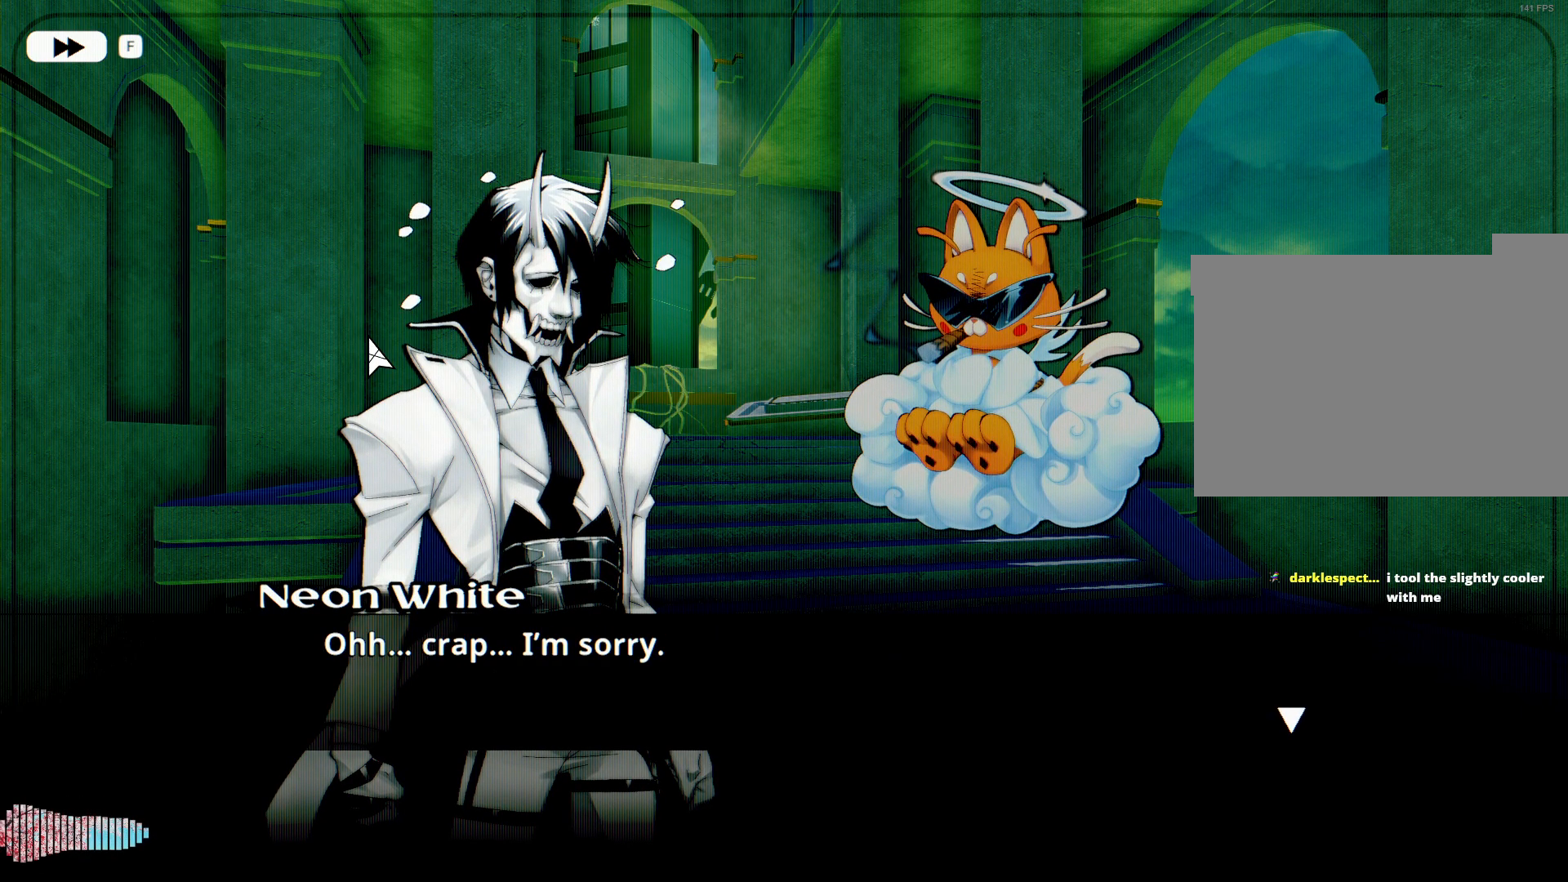
{"keys": [], "mouse": [], "events": []}
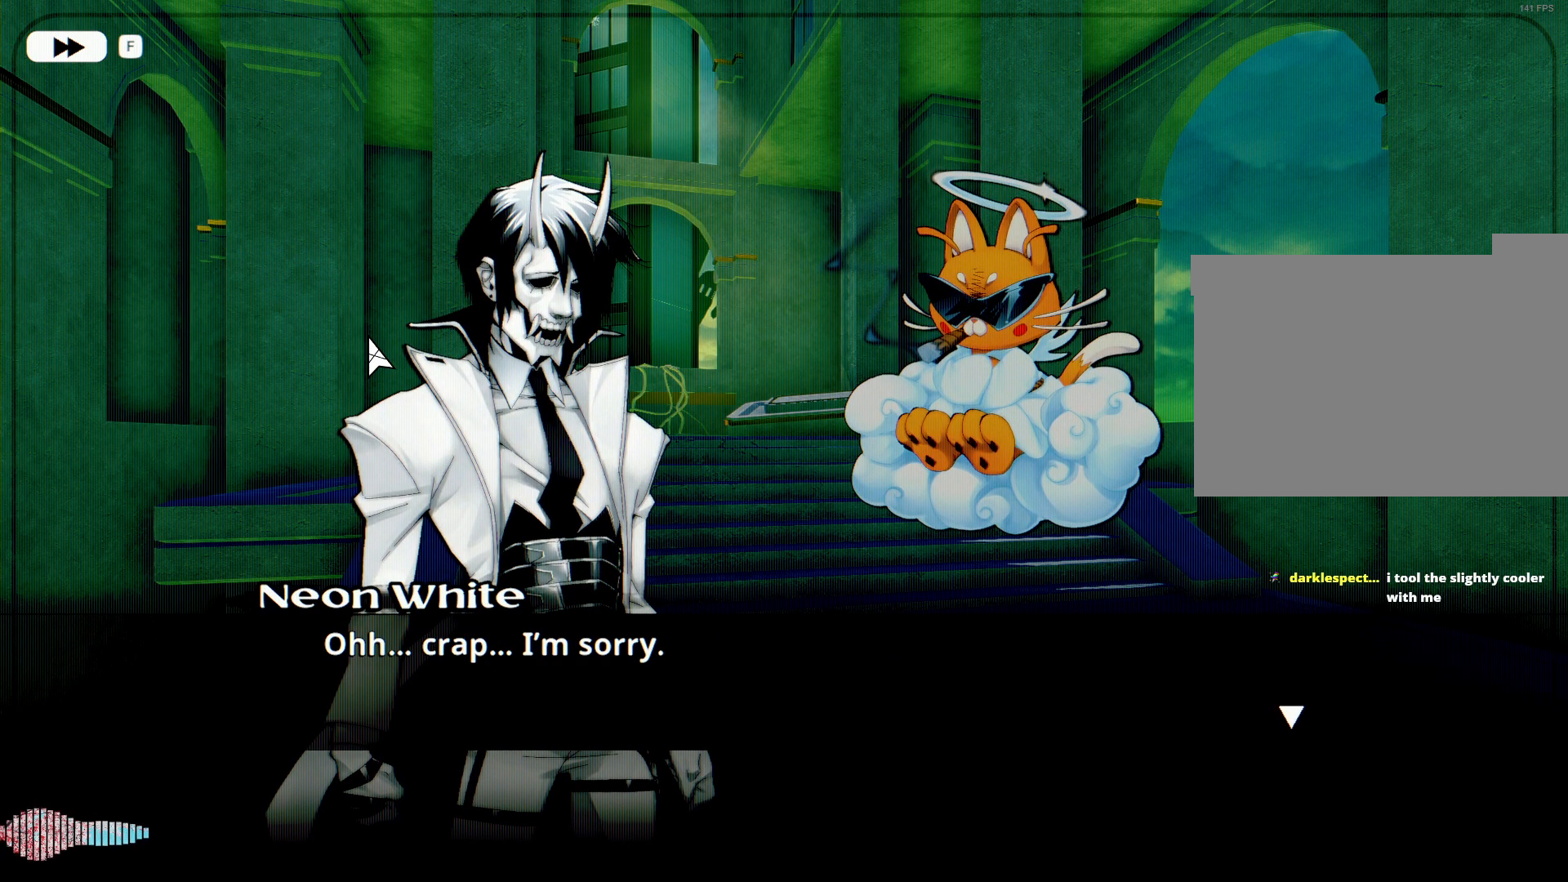
{"keys": [], "mouse": [], "events": [[17, "space", "down"], [167, "space", "up"]]}